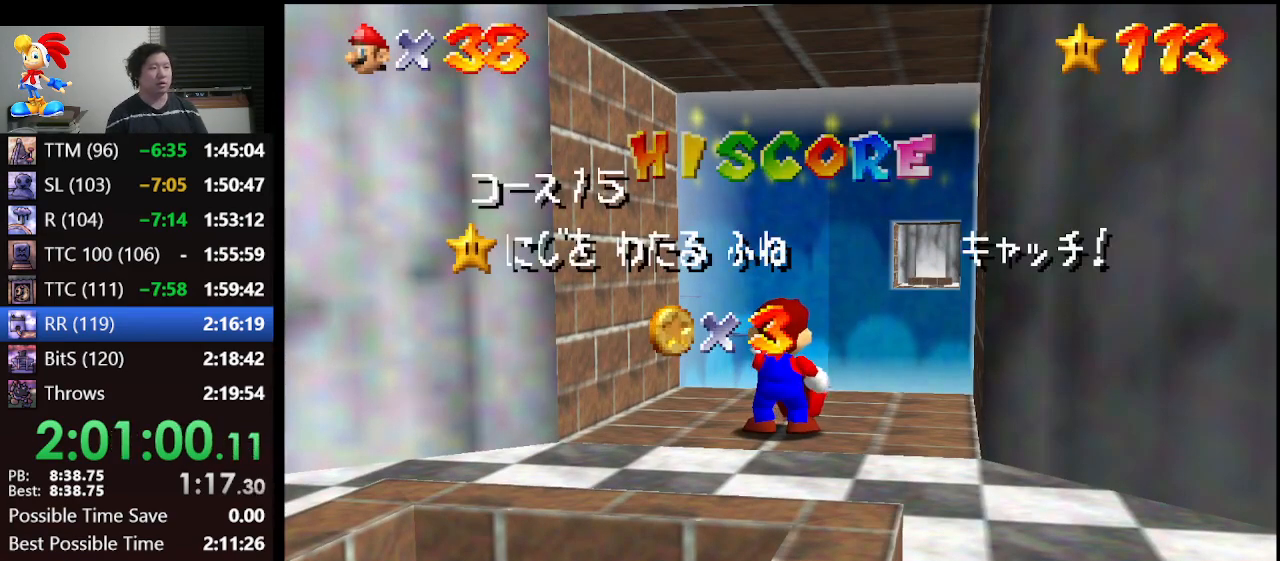
Gameplay with a controller (Nintendo layout); each line is a JSON object with the inputs held at the frame after it. "events" lists button and stick changes between this image and that frame as [ms after this image, input, new state], when the widget could be followed in between. Not read: L1 L3 R3.
{"buttons": [], "left_stick": "down", "events": [[100, "left_stick", "down"]]}
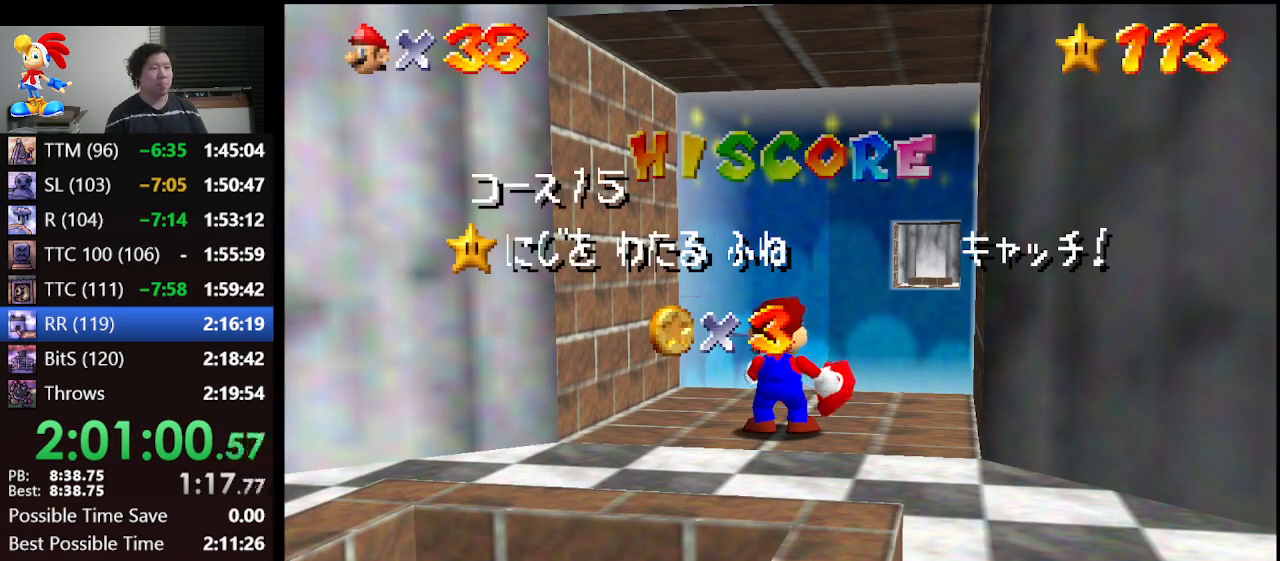
{"buttons": [], "left_stick": "down", "events": []}
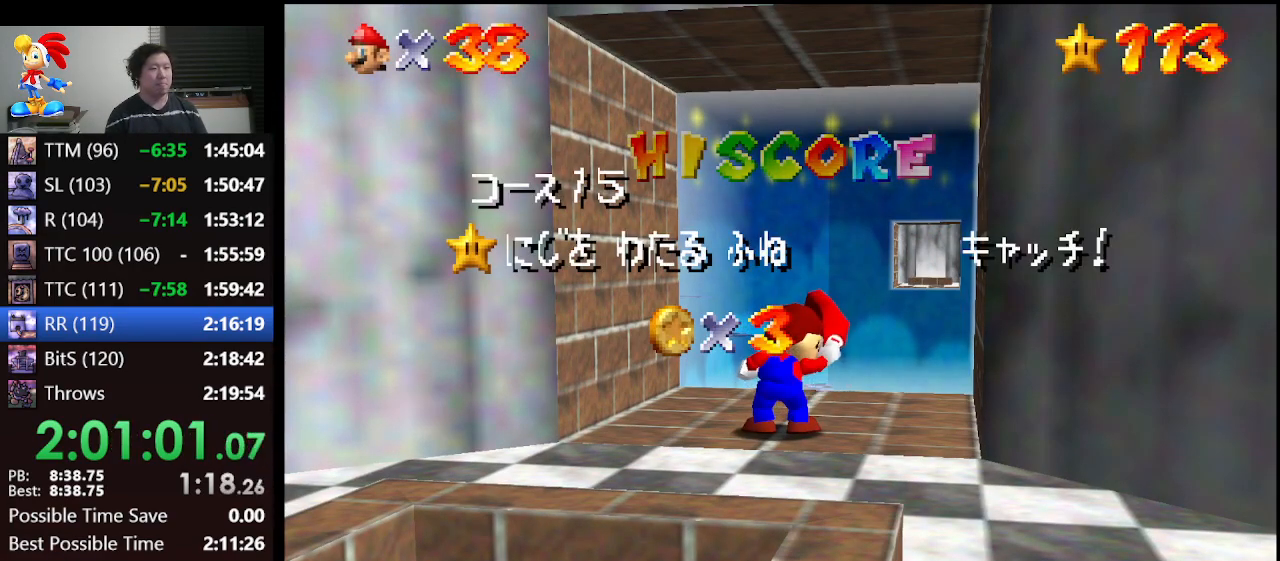
{"buttons": [], "left_stick": "down", "events": []}
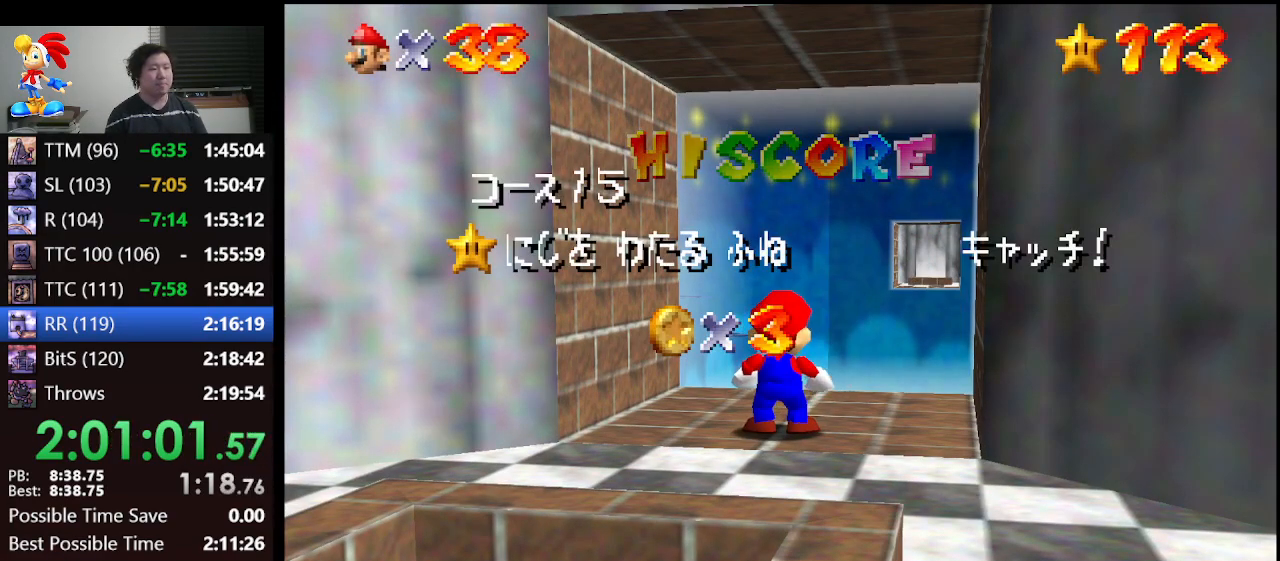
{"buttons": [], "left_stick": "down", "events": []}
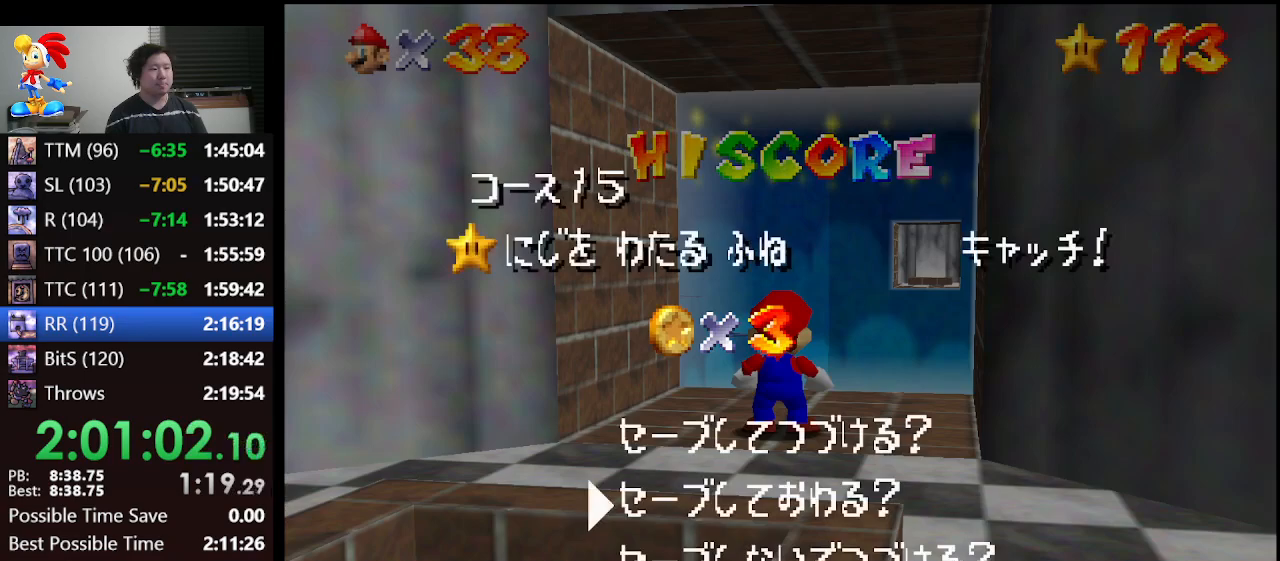
{"buttons": [], "left_stick": "down-left", "events": [[100, "A", "down"], [167, "A", "up"], [433, "left_stick", "down-left"]]}
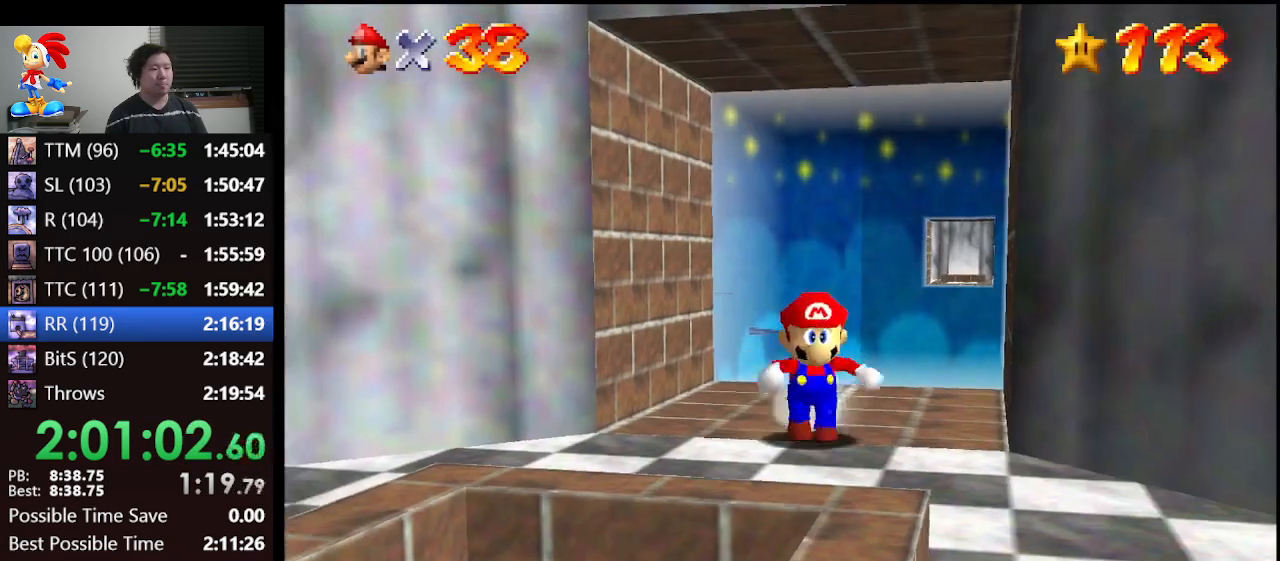
{"buttons": [], "left_stick": "down-right", "events": [[133, "A", "down"], [133, "left_stick", "down"], [267, "A", "up"], [400, "left_stick", "down-right"]]}
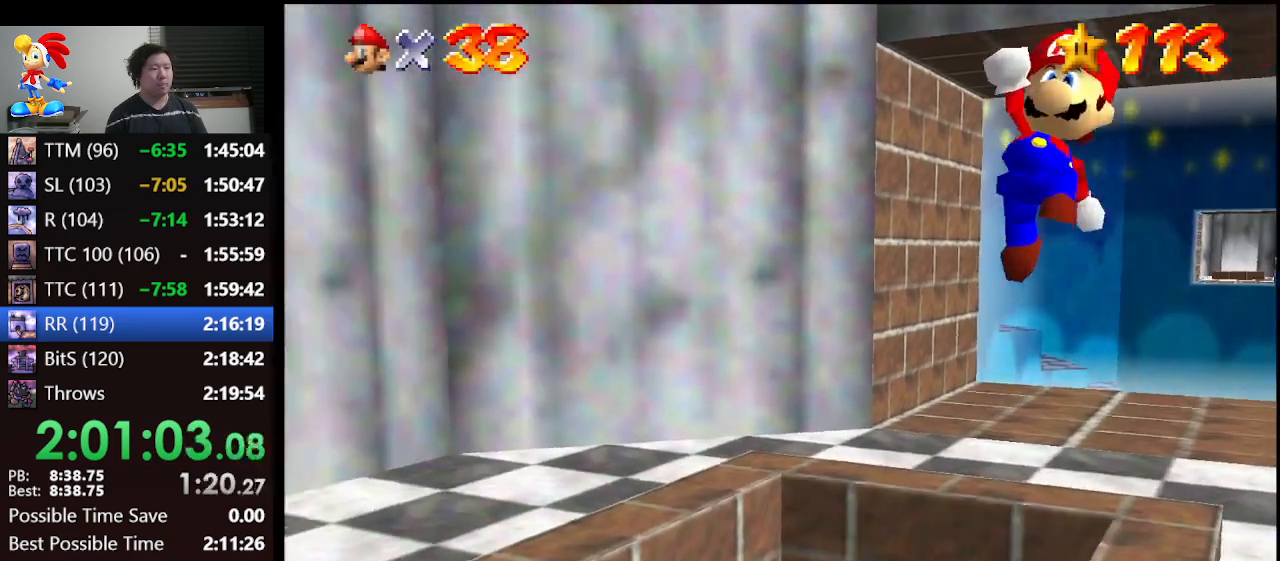
{"buttons": ["Z"], "left_stick": "center", "events": [[67, "left_stick", "center"], [500, "Z", "down"]]}
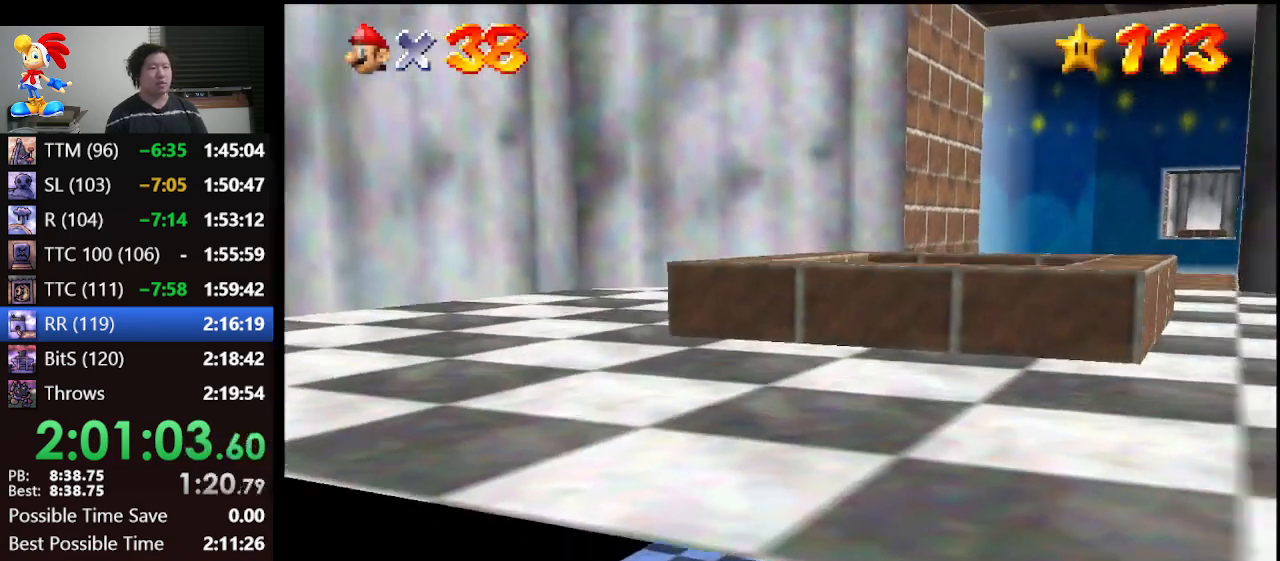
{"buttons": [], "left_stick": "center", "events": [[67, "Z", "up"]]}
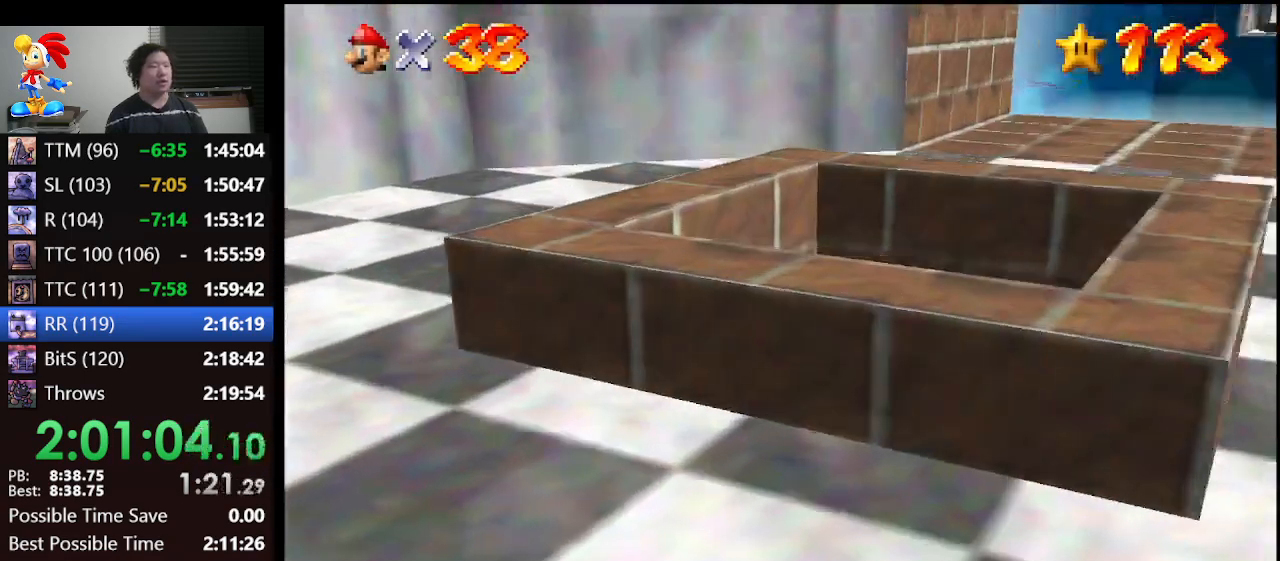
{"buttons": [], "left_stick": "center", "events": []}
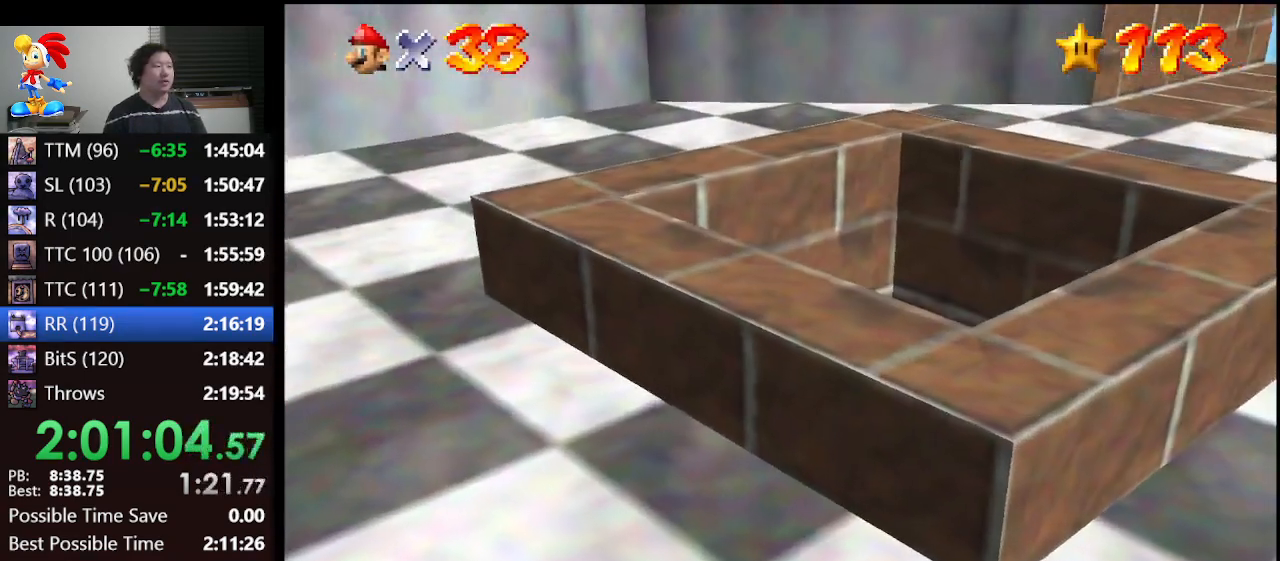
{"buttons": [], "left_stick": "center", "events": []}
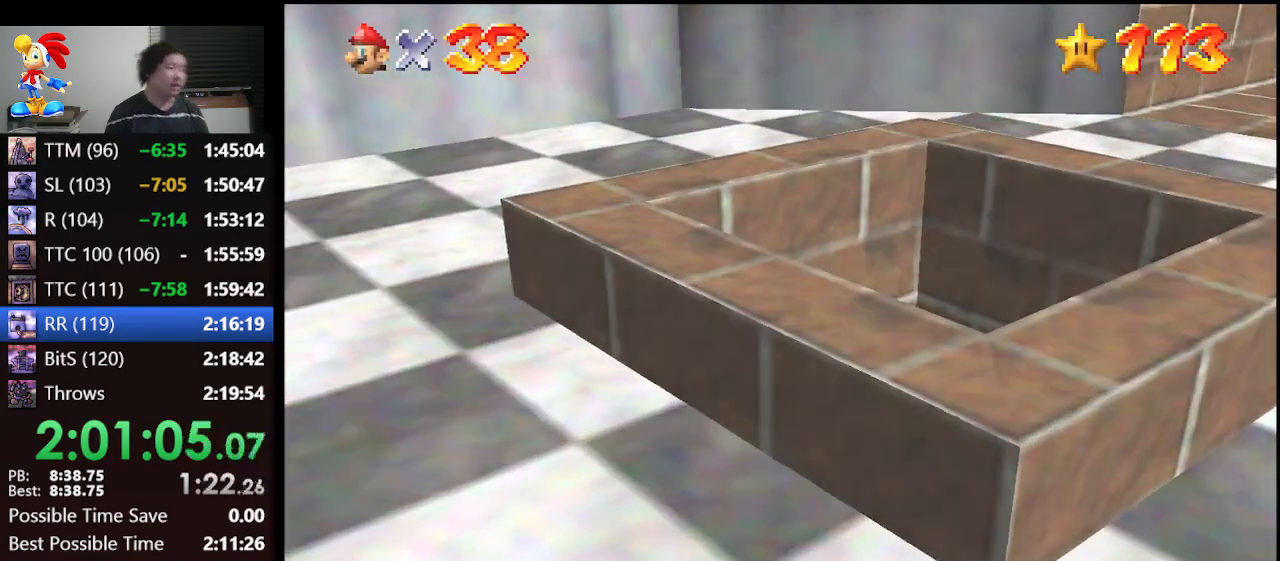
{"buttons": [], "left_stick": "center", "events": []}
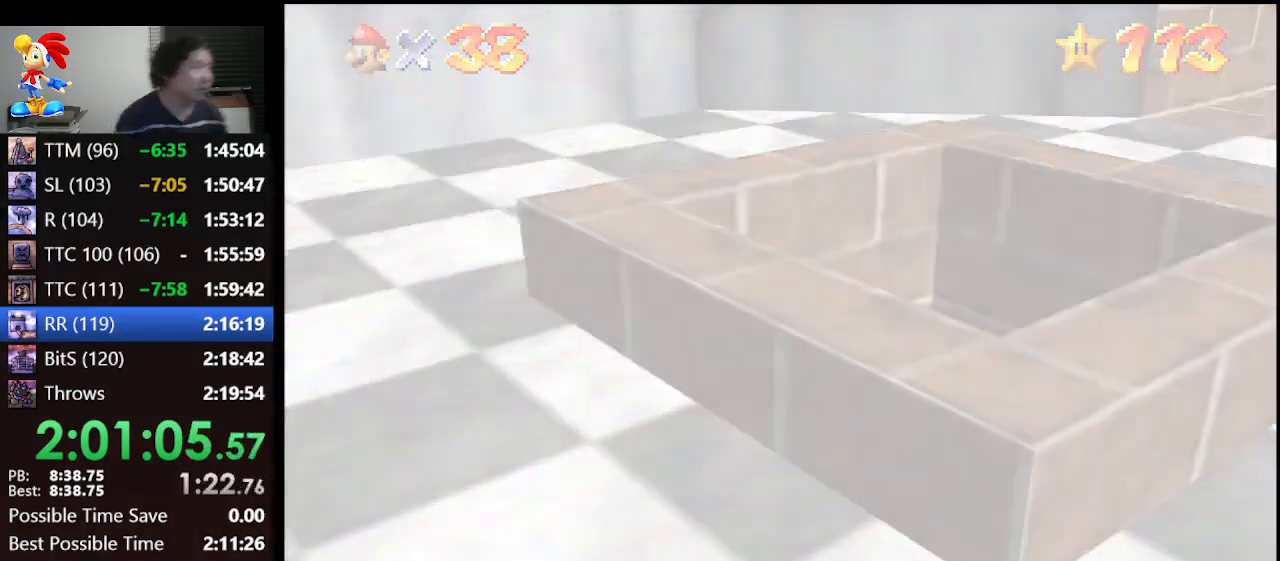
{"buttons": [], "left_stick": "center", "events": []}
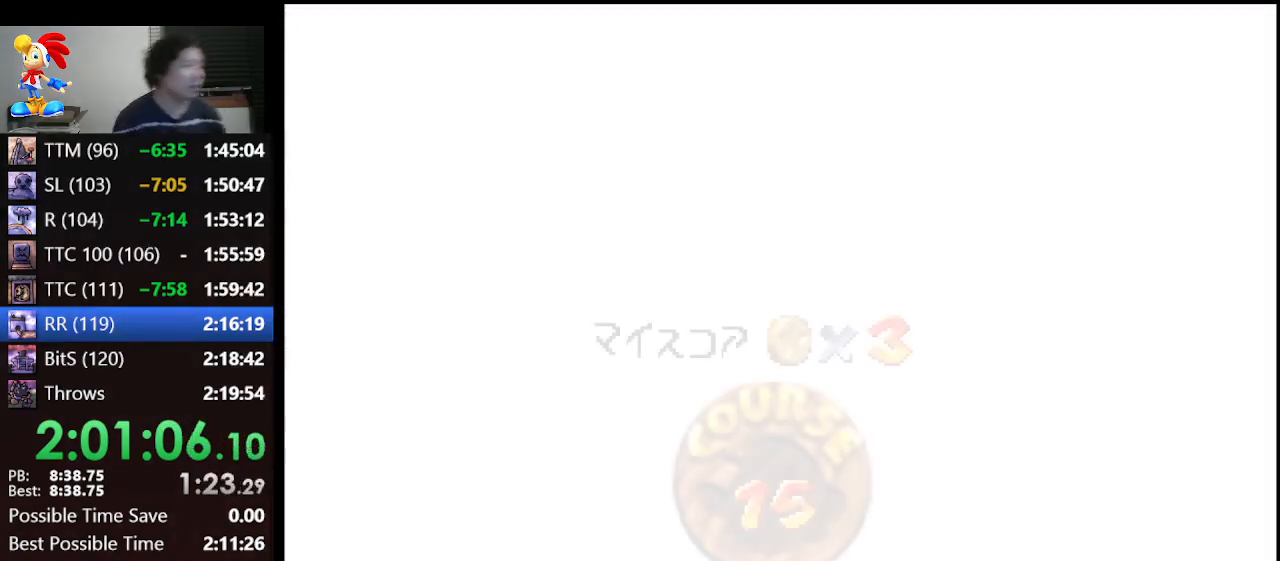
{"buttons": [], "left_stick": "center", "events": []}
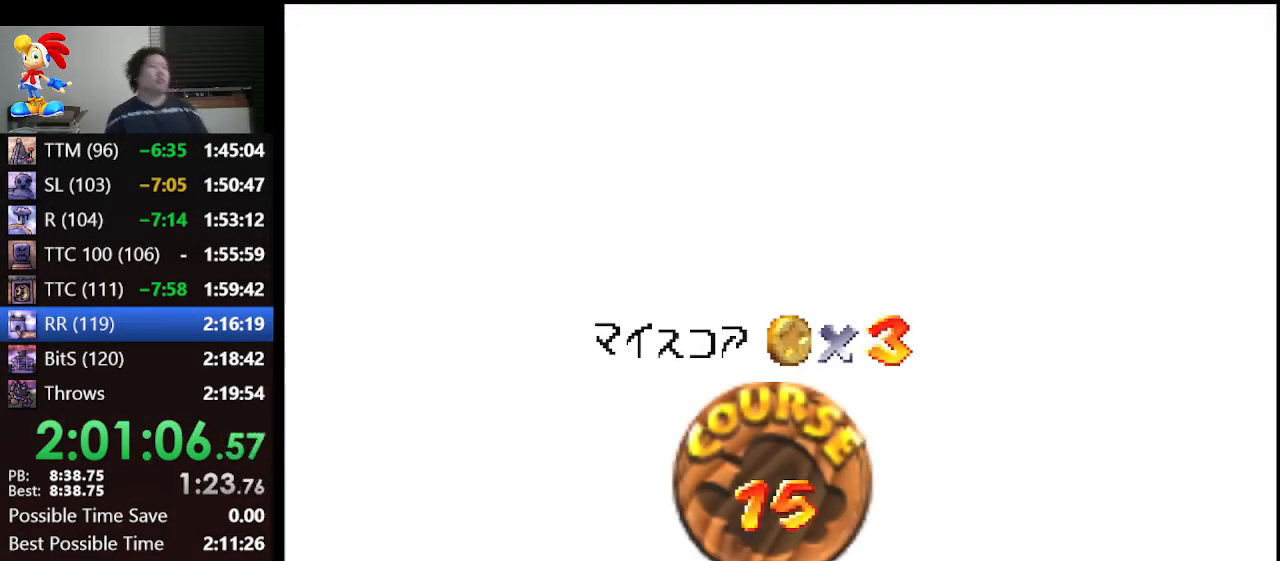
{"buttons": ["A"], "left_stick": "center", "events": [[267, "A", "down"], [333, "A", "up"], [433, "A", "down"]]}
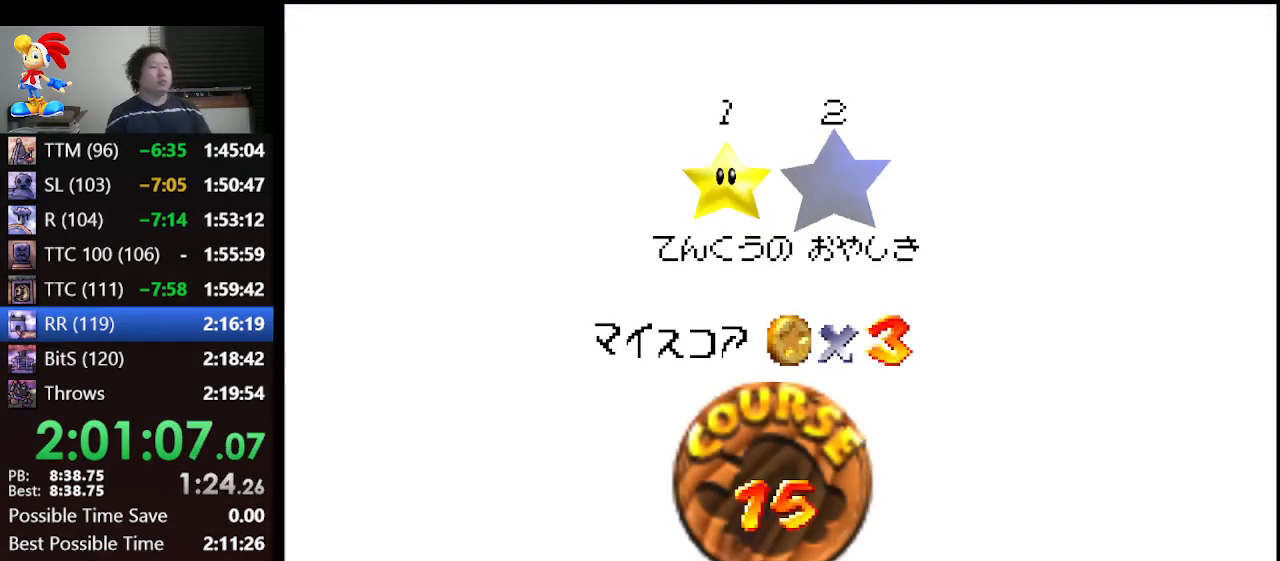
{"buttons": [], "left_stick": "center", "events": [[33, "A", "up"], [100, "A", "down"], [133, "A", "up"], [167, "A", "down"], [267, "A", "up"]]}
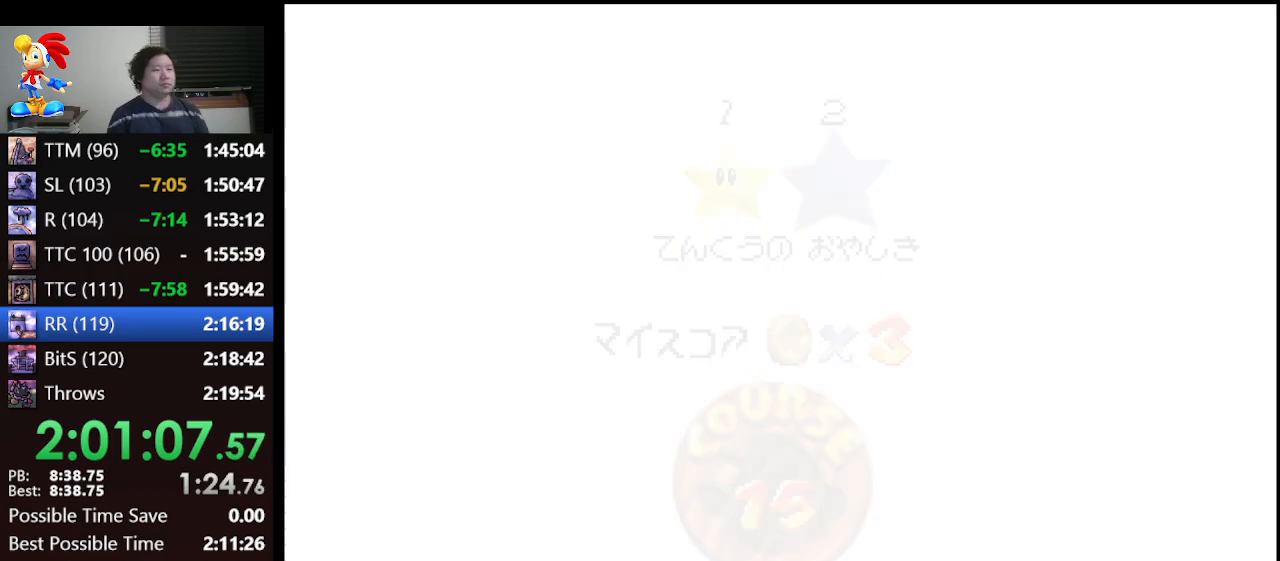
{"buttons": [], "left_stick": "center", "events": []}
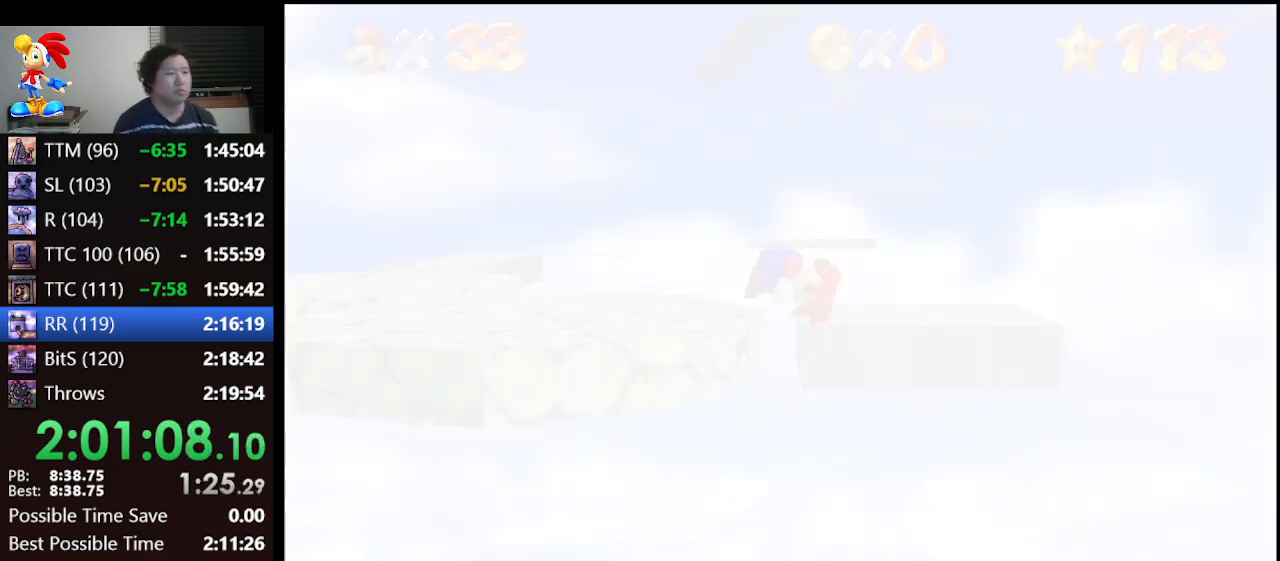
{"buttons": ["A"], "left_stick": "up", "events": [[33, "C_DOWN", "down"], [133, "C_RIGHT", "down"], [200, "C_DOWN", "up"], [267, "C_RIGHT", "up"], [367, "A", "down"], [367, "left_stick", "up"]]}
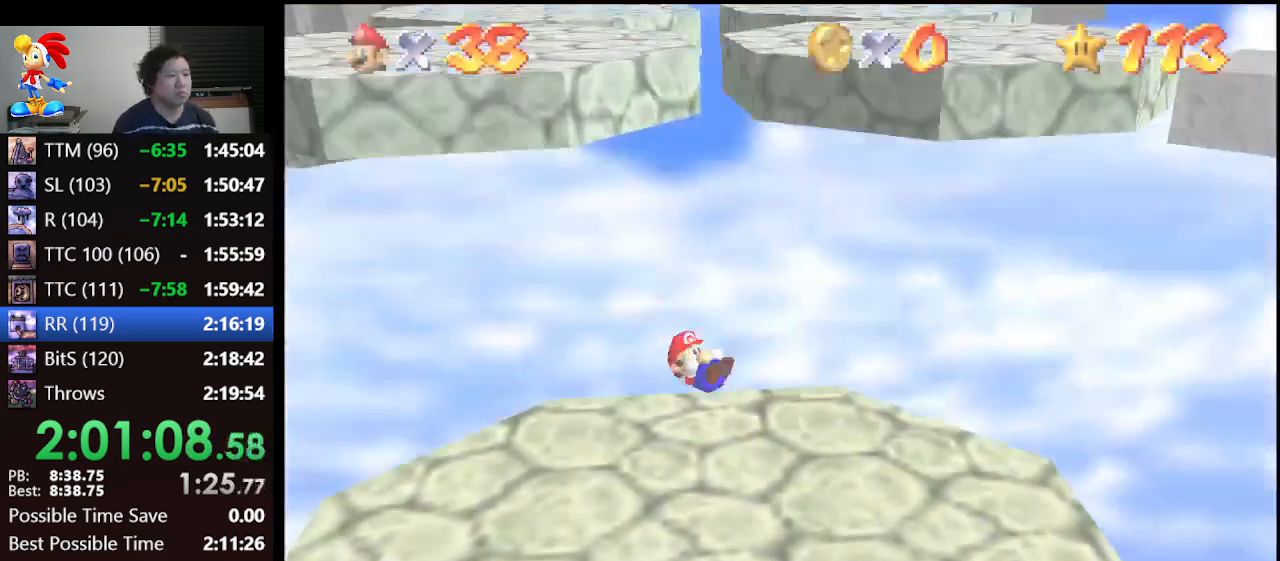
{"buttons": ["A"], "left_stick": "up", "events": []}
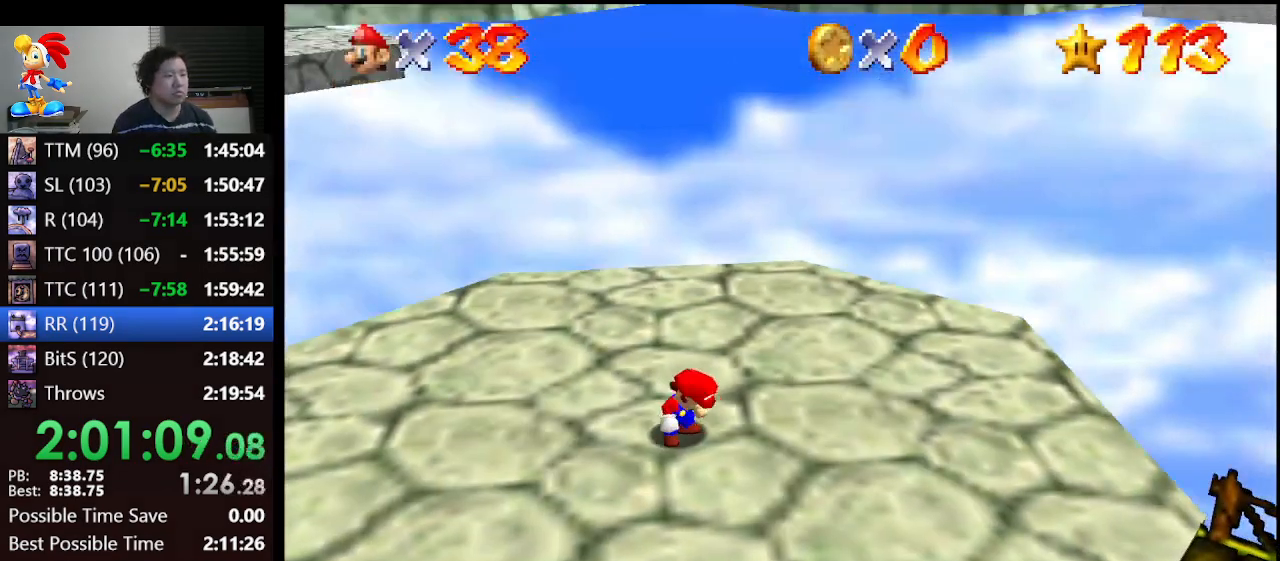
{"buttons": [], "left_stick": "up-right", "events": [[267, "B", "down"], [367, "left_stick", "up-right"], [400, "A", "up"], [400, "B", "up"]]}
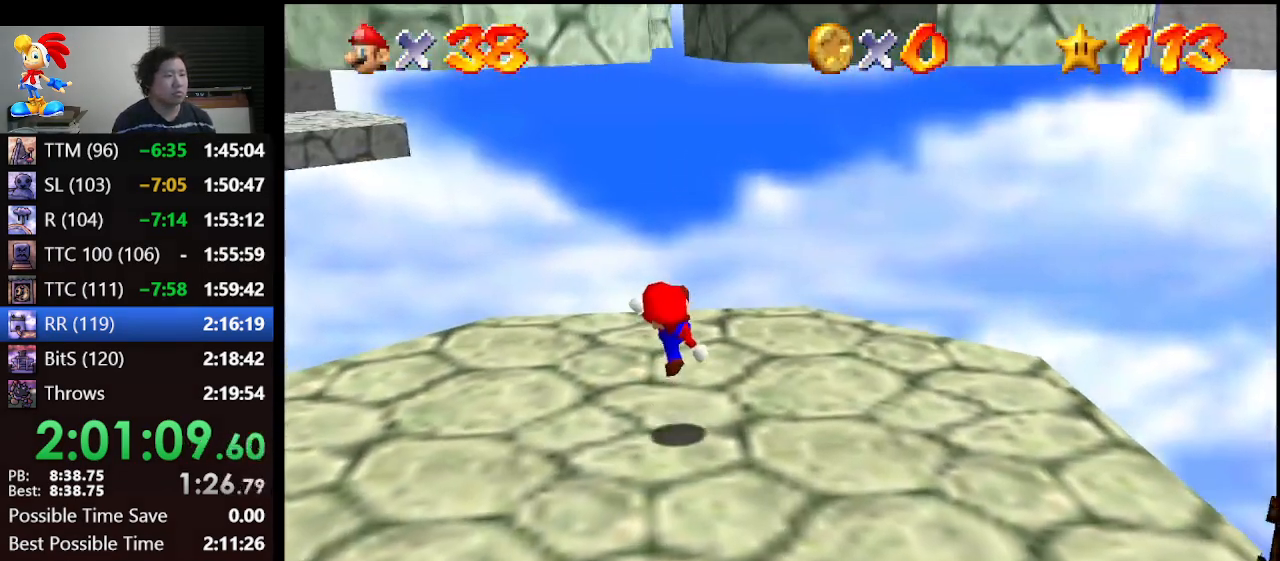
{"buttons": [], "left_stick": "up-right", "events": [[167, "left_stick", "up"], [267, "A", "down"], [333, "A", "up"], [333, "left_stick", "up-right"]]}
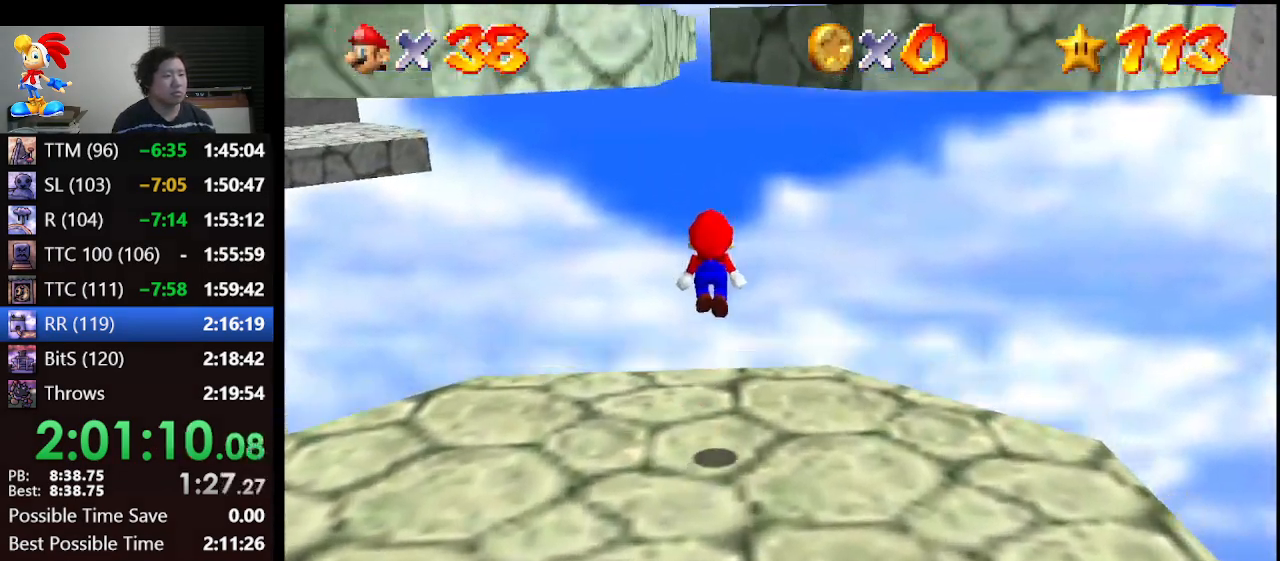
{"buttons": ["A"], "left_stick": "up-right", "events": [[433, "A", "down"]]}
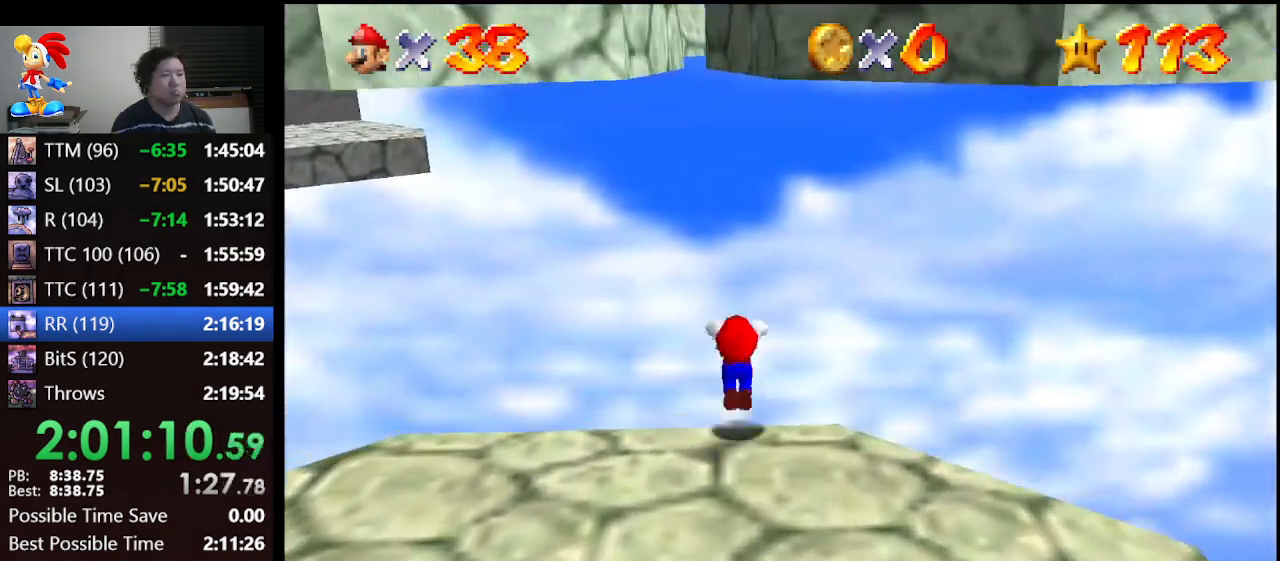
{"buttons": ["A"], "left_stick": "up-right", "events": []}
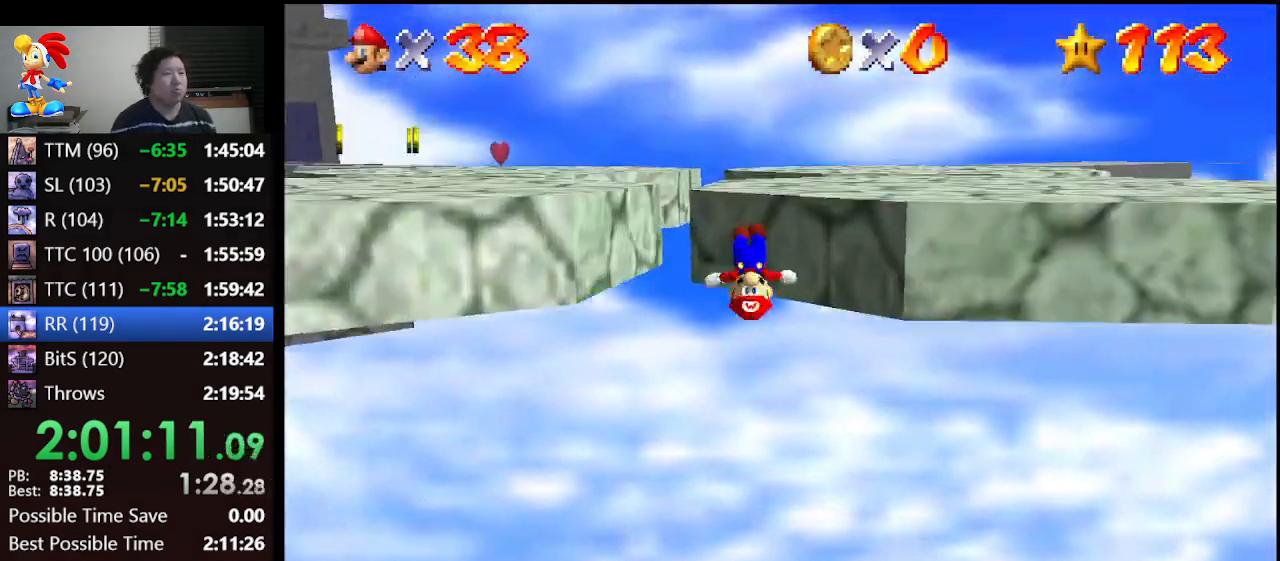
{"buttons": ["A"], "left_stick": "up-left", "events": [[233, "A", "up"], [333, "A", "down"], [333, "left_stick", "up-left"]]}
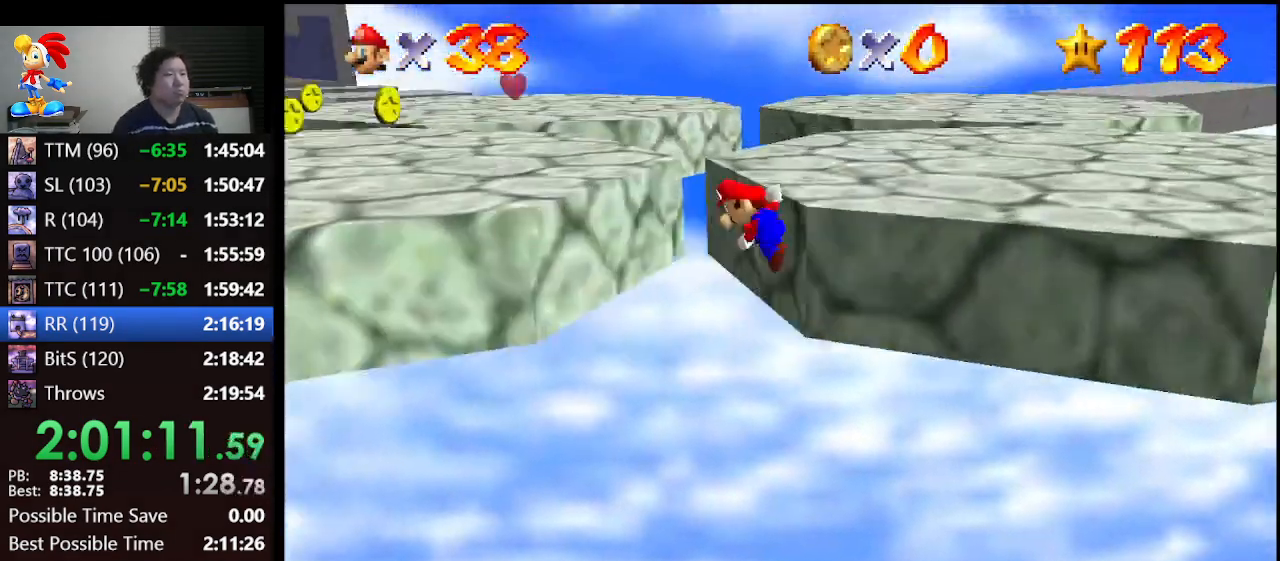
{"buttons": [], "left_stick": "up-left", "events": [[367, "A", "up"]]}
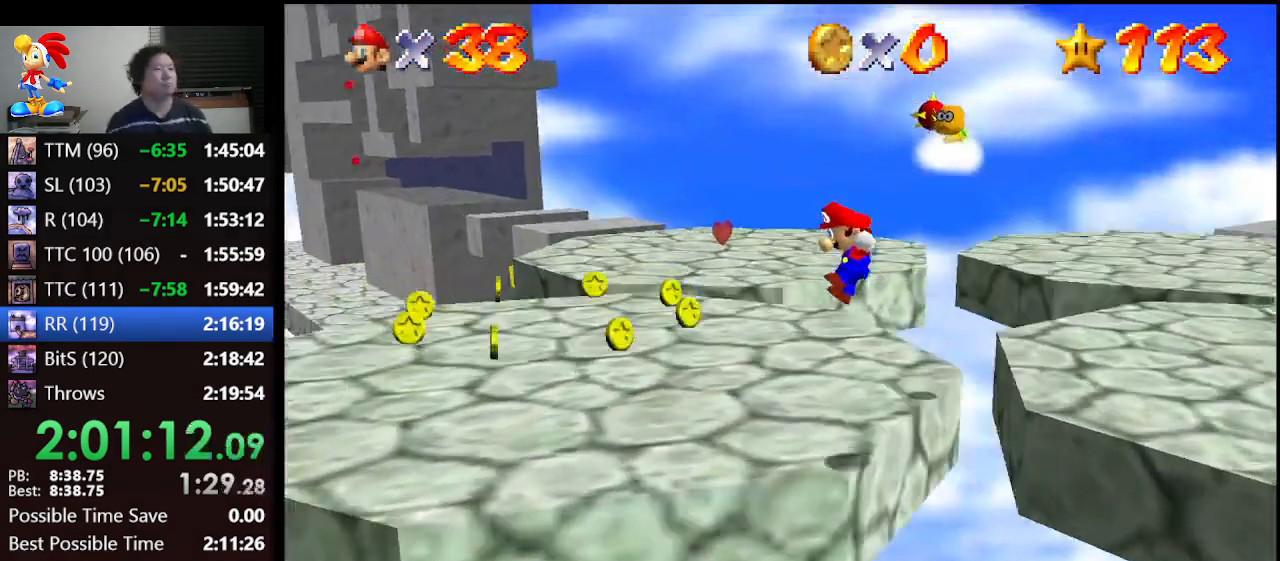
{"buttons": [], "left_stick": "up", "events": [[500, "left_stick", "up"]]}
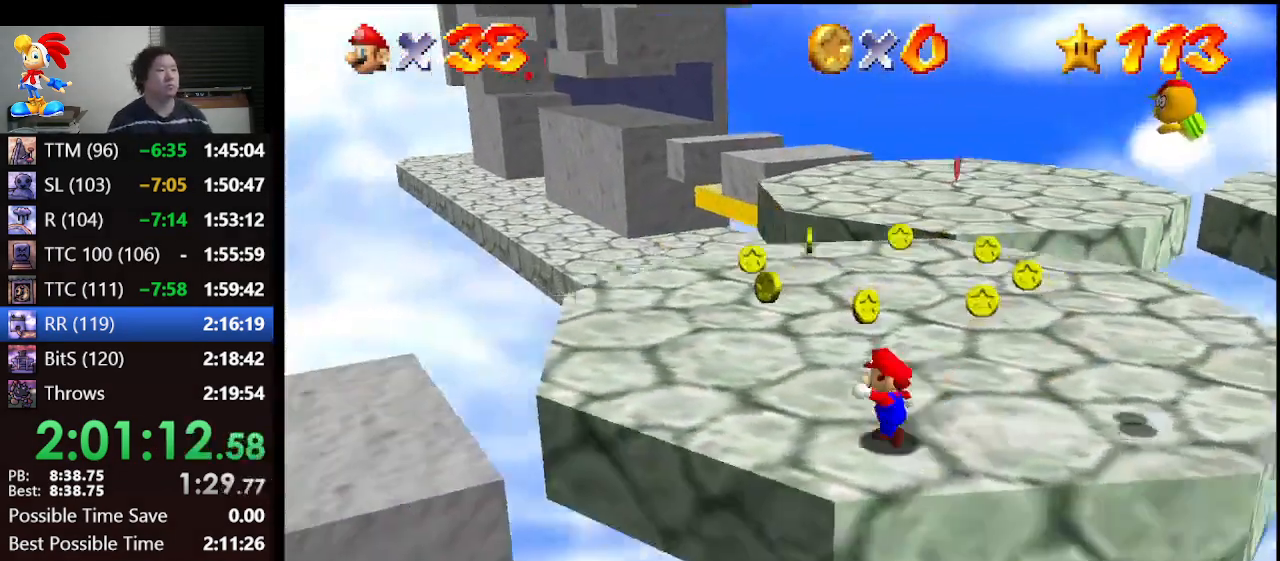
{"buttons": ["Z"], "left_stick": "up", "events": [[400, "Z", "down"], [433, "A", "down"], [500, "A", "up"]]}
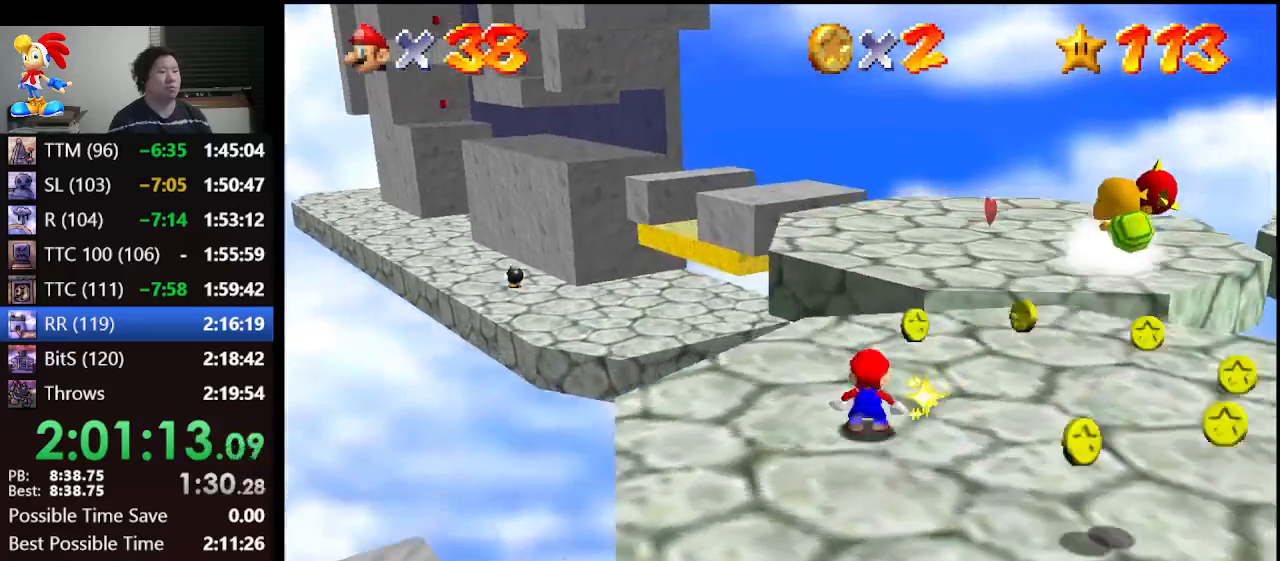
{"buttons": [], "left_stick": "up-right", "events": [[167, "C_RIGHT", "down"], [300, "left_stick", "up-right"], [333, "C_RIGHT", "up"], [367, "Z", "up"]]}
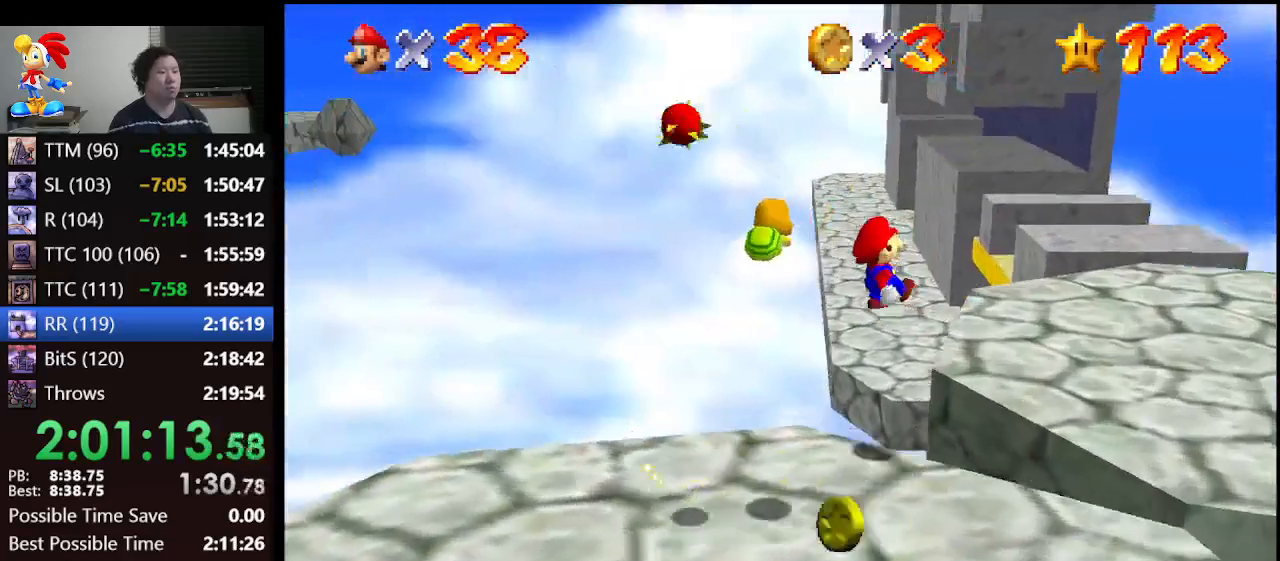
{"buttons": [], "left_stick": "up-right", "events": []}
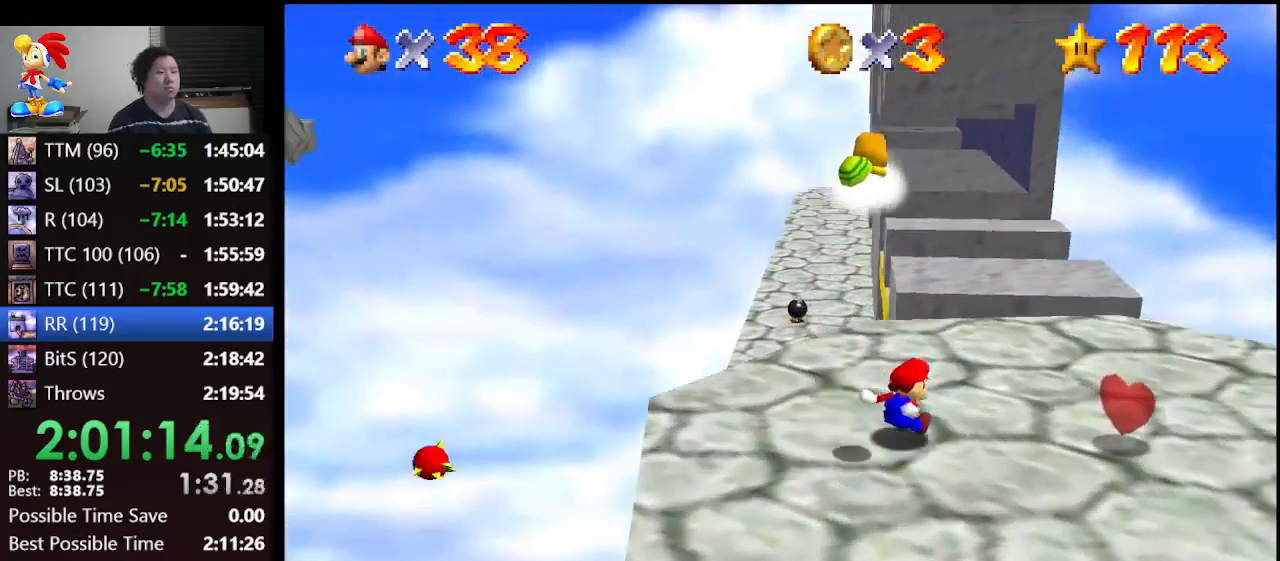
{"buttons": [], "left_stick": "up", "events": [[200, "left_stick", "up"], [400, "A", "down"], [500, "A", "up"]]}
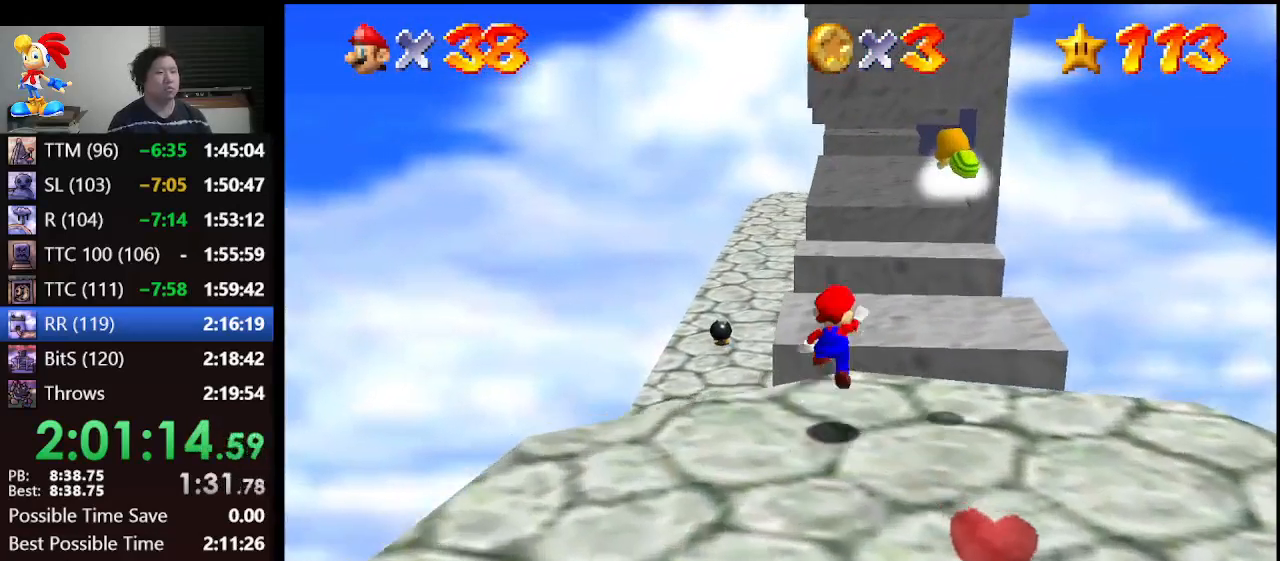
{"buttons": [], "left_stick": "up", "events": [[200, "left_stick", "up-right"], [333, "left_stick", "up"]]}
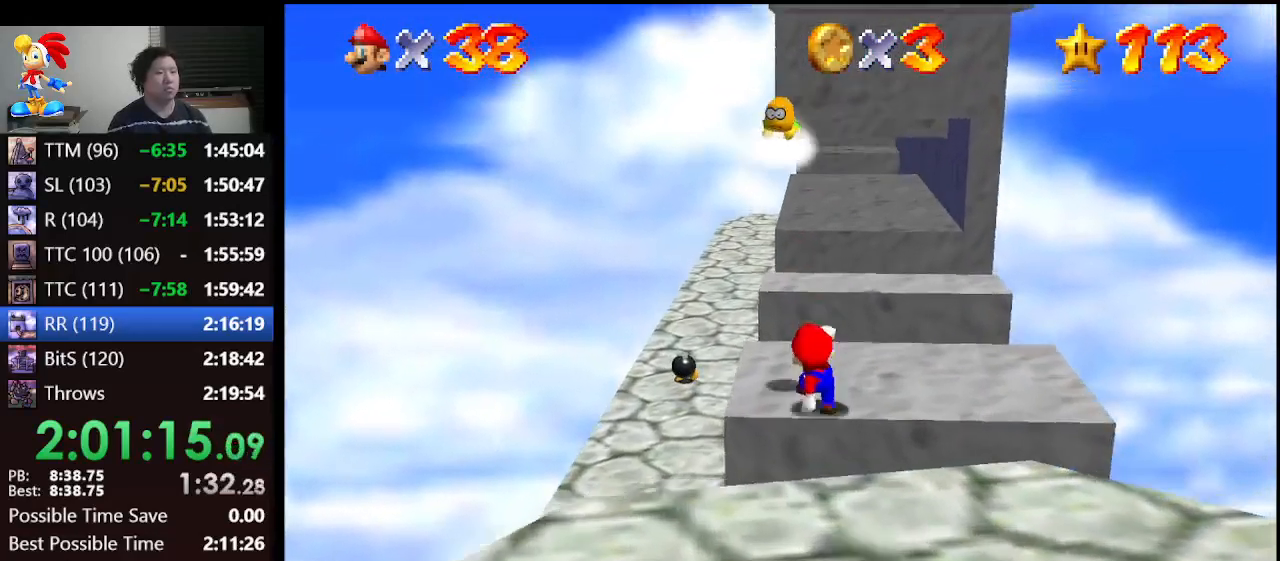
{"buttons": [], "left_stick": "up", "events": [[33, "A", "down"], [200, "A", "up"]]}